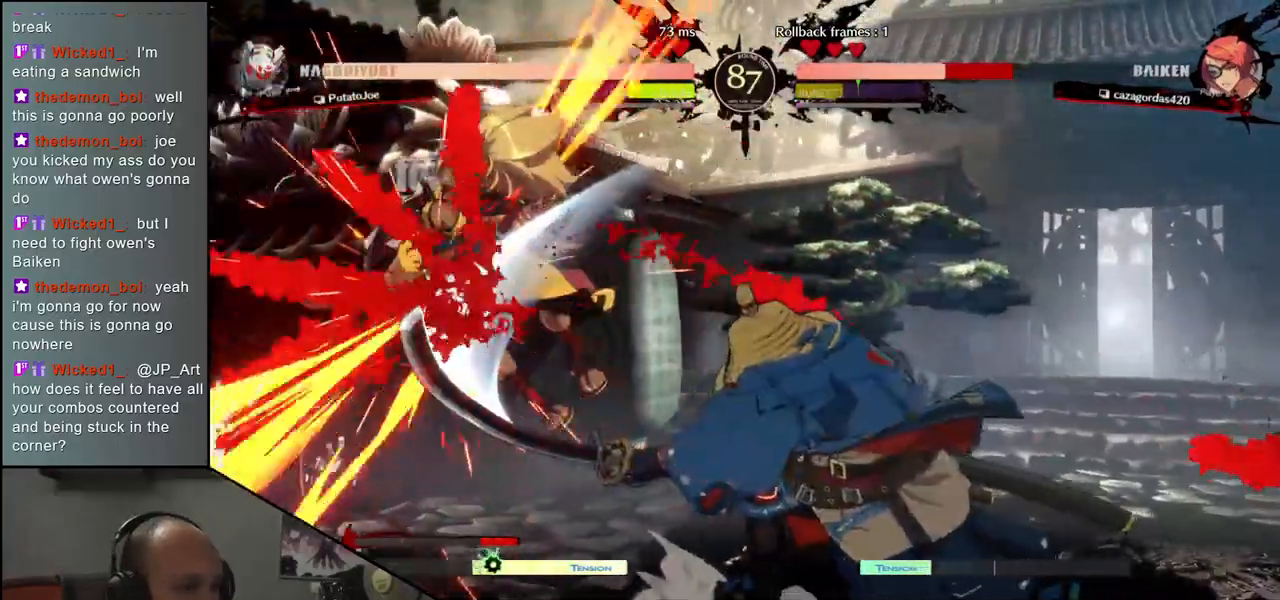
Gameplay with a controller (arcade stick); each line is a JSON object with the inputs held at the frame after it. "events" lists button and stick changes between this image and that frame as [ms after this image, input, new state], when the widget could be followed in between. Not read: L3 R3 other_buttons.
{"buttons": [], "left_stick": "left", "events": [[83, "L1", "up"], [83, "R1", "up"], [100, "TRIANGLE", "up"], [117, "CIRCLE", "up"]]}
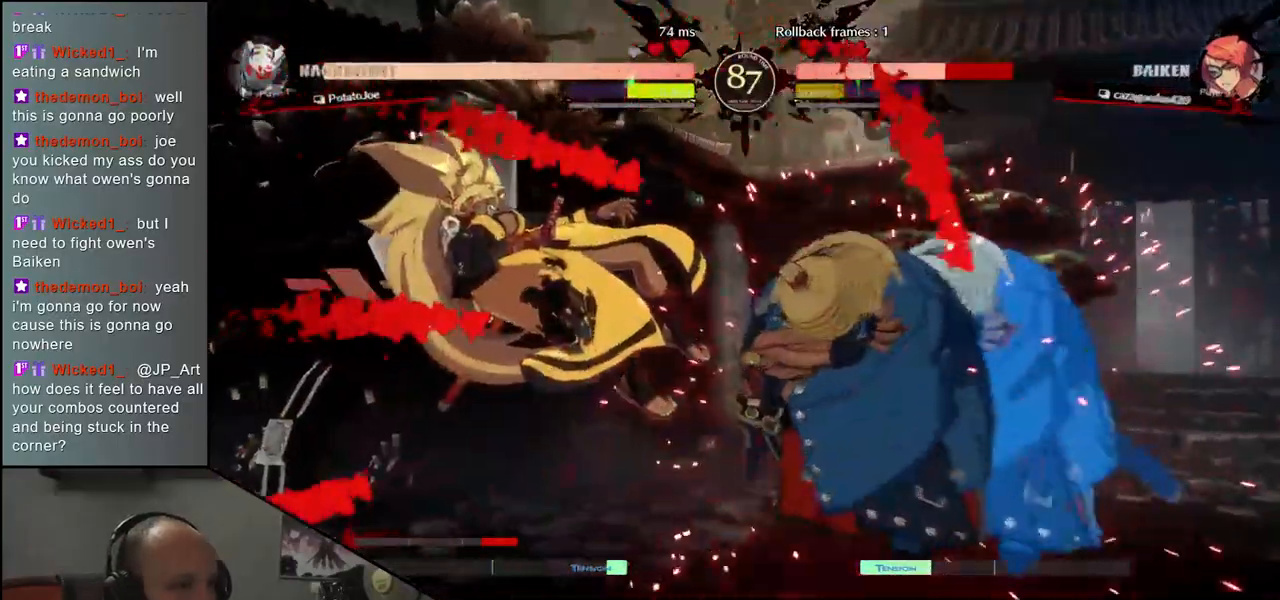
{"buttons": [], "left_stick": "left", "events": []}
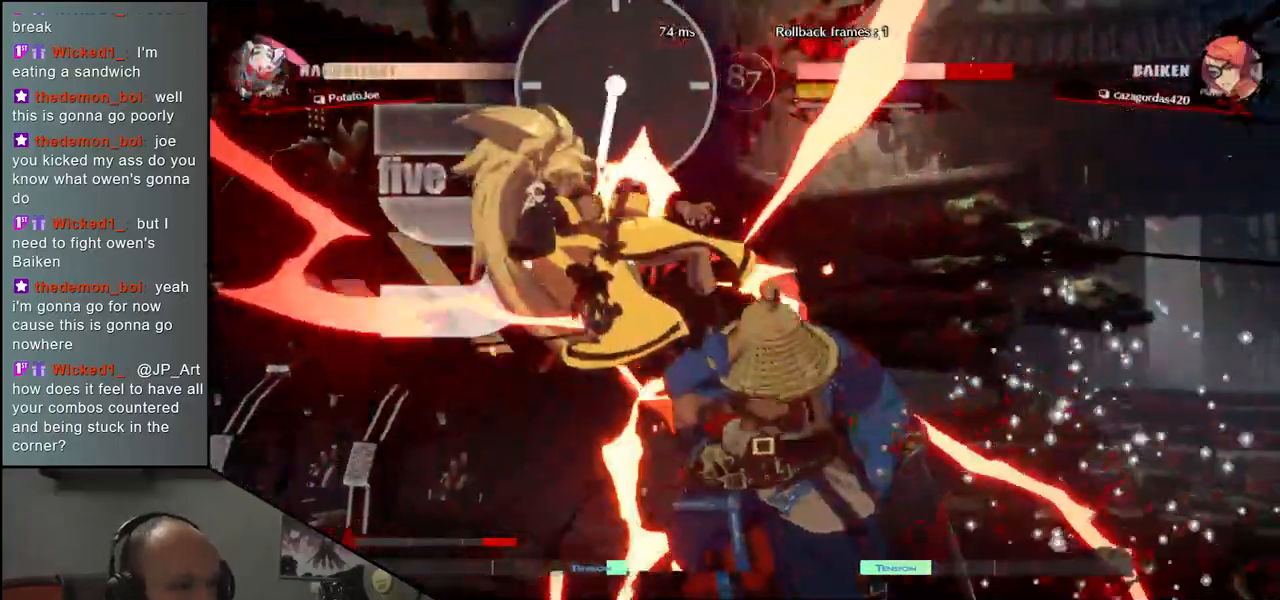
{"buttons": [], "left_stick": "left", "events": []}
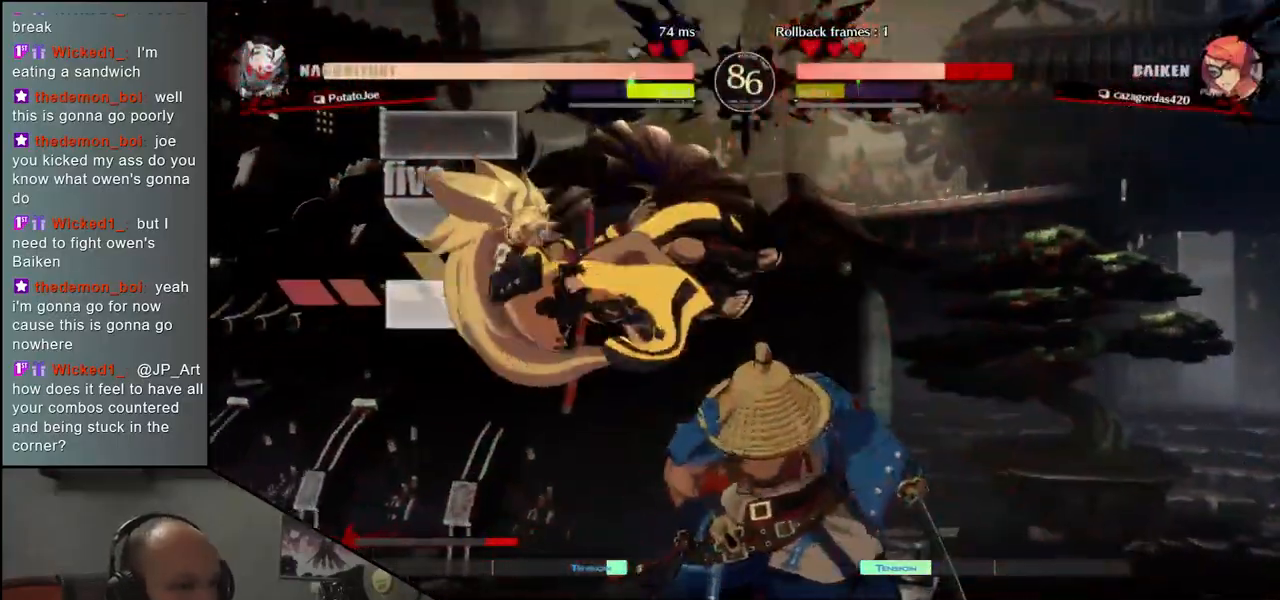
{"buttons": [], "left_stick": "center", "events": [[67, "R1", "down"], [83, "left_stick", "center"], [150, "R1", "up"], [250, "R1", "down"], [300, "R1", "up"], [417, "R1", "down"], [500, "R1", "up"]]}
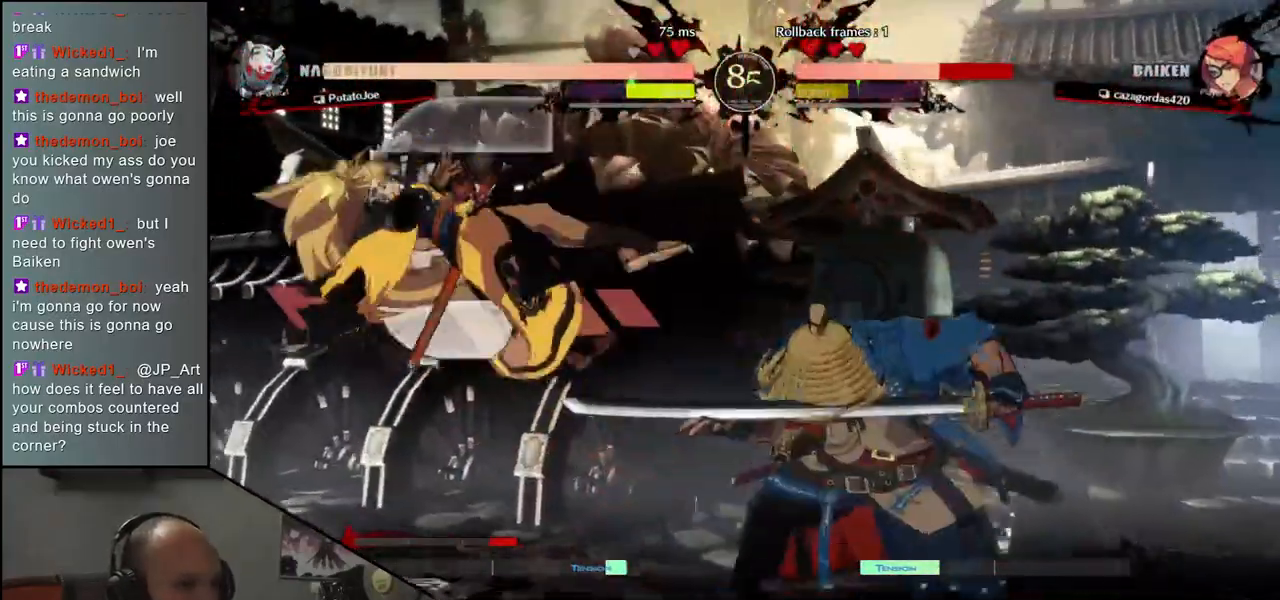
{"buttons": ["R1"], "left_stick": "center", "events": [[117, "R1", "down"], [183, "R1", "up"], [317, "R1", "down"], [400, "R1", "up"], [500, "R1", "down"]]}
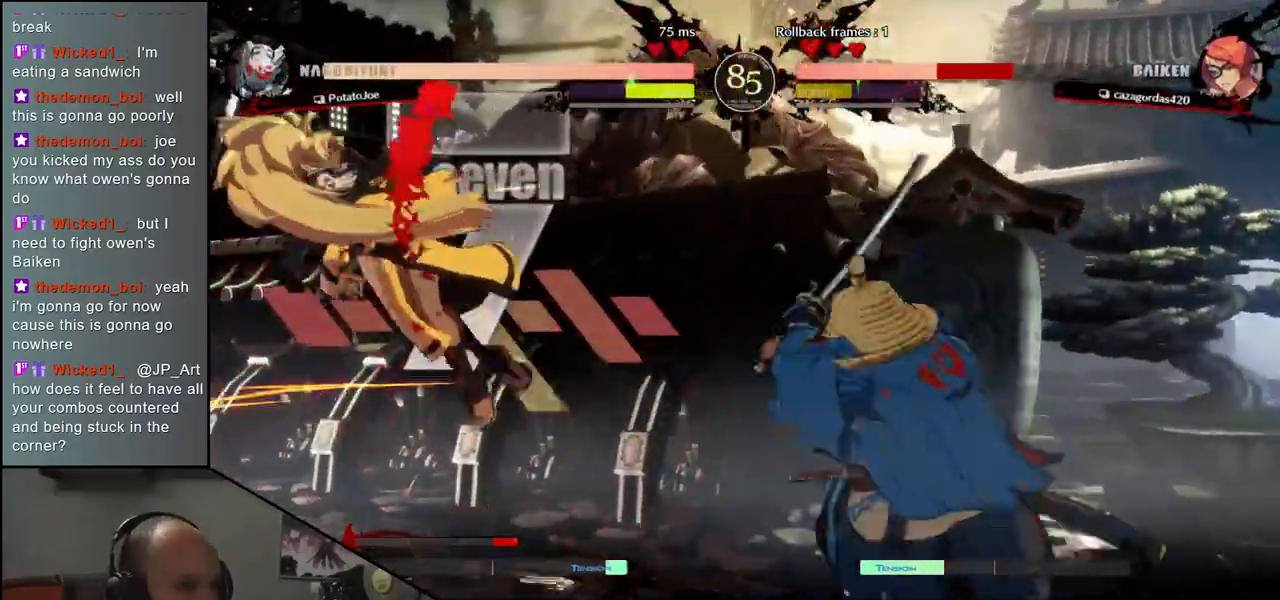
{"buttons": [], "left_stick": "center", "events": [[83, "R1", "up"], [200, "R1", "down"], [267, "R1", "up"], [383, "R1", "down"], [483, "R1", "up"]]}
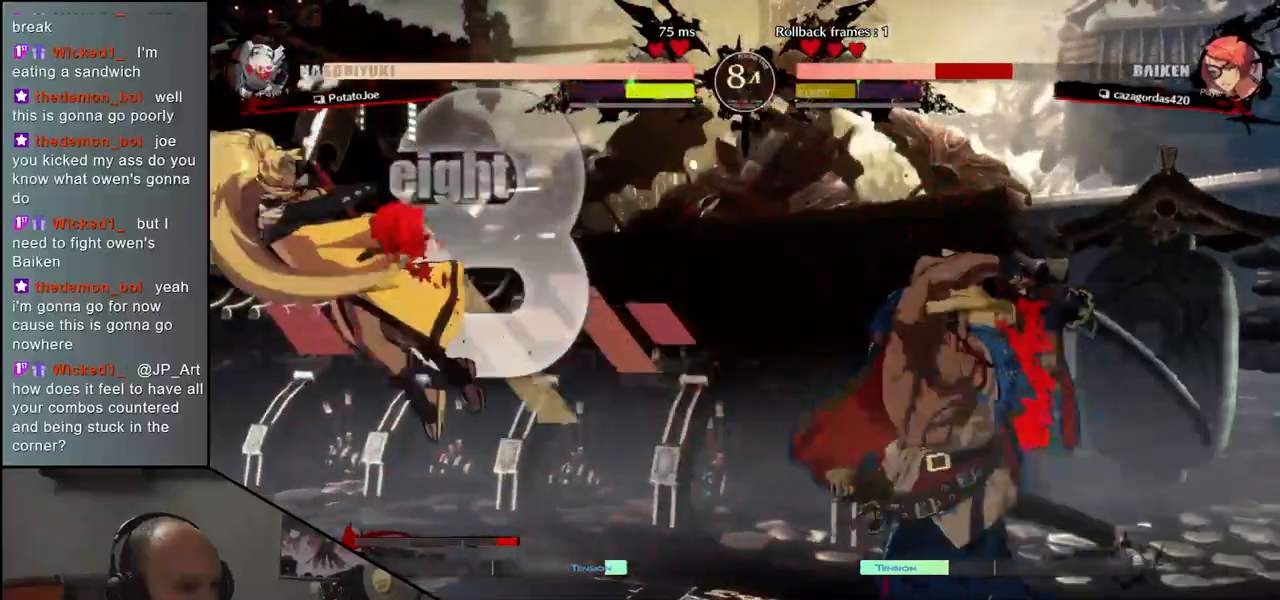
{"buttons": [], "left_stick": "left", "events": [[83, "R1", "down"], [167, "R1", "up"], [367, "left_stick", "left"]]}
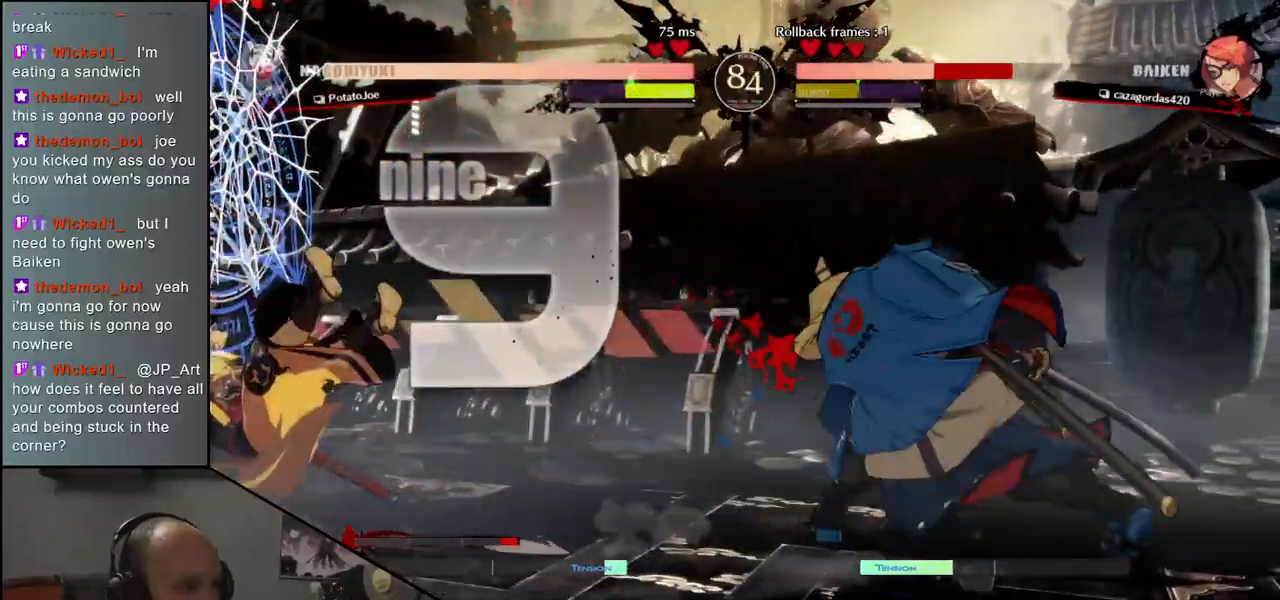
{"buttons": [], "left_stick": "left", "events": []}
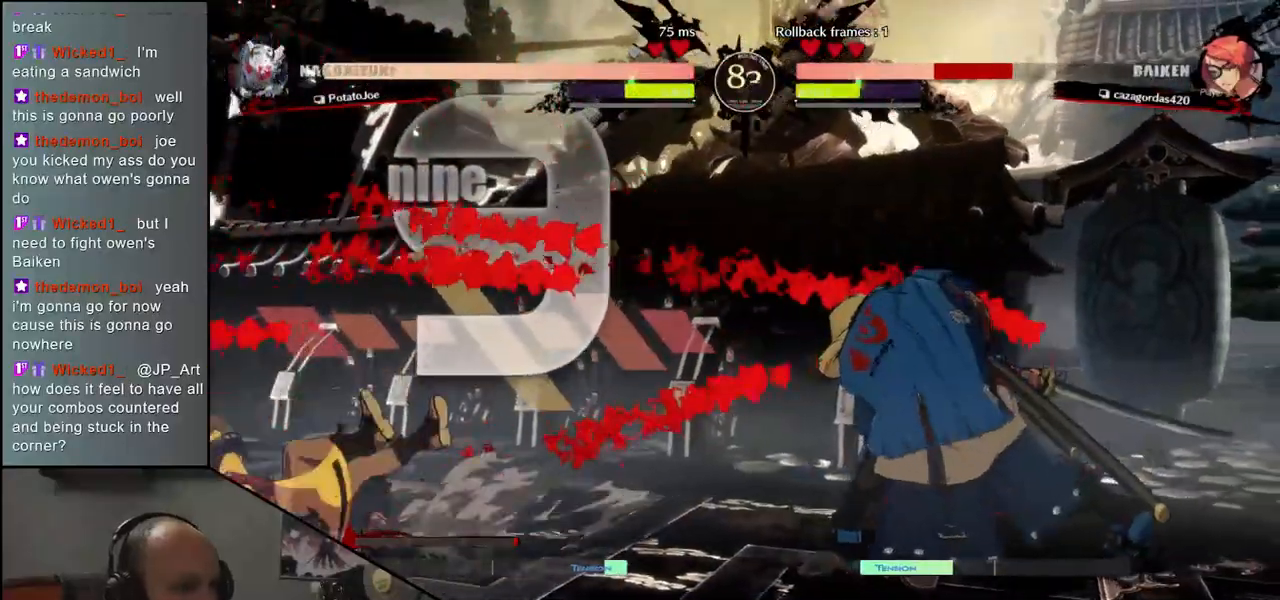
{"buttons": ["L1"], "left_stick": "right", "events": [[400, "left_stick", "down"], [450, "left_stick", "right"], [483, "L1", "down"]]}
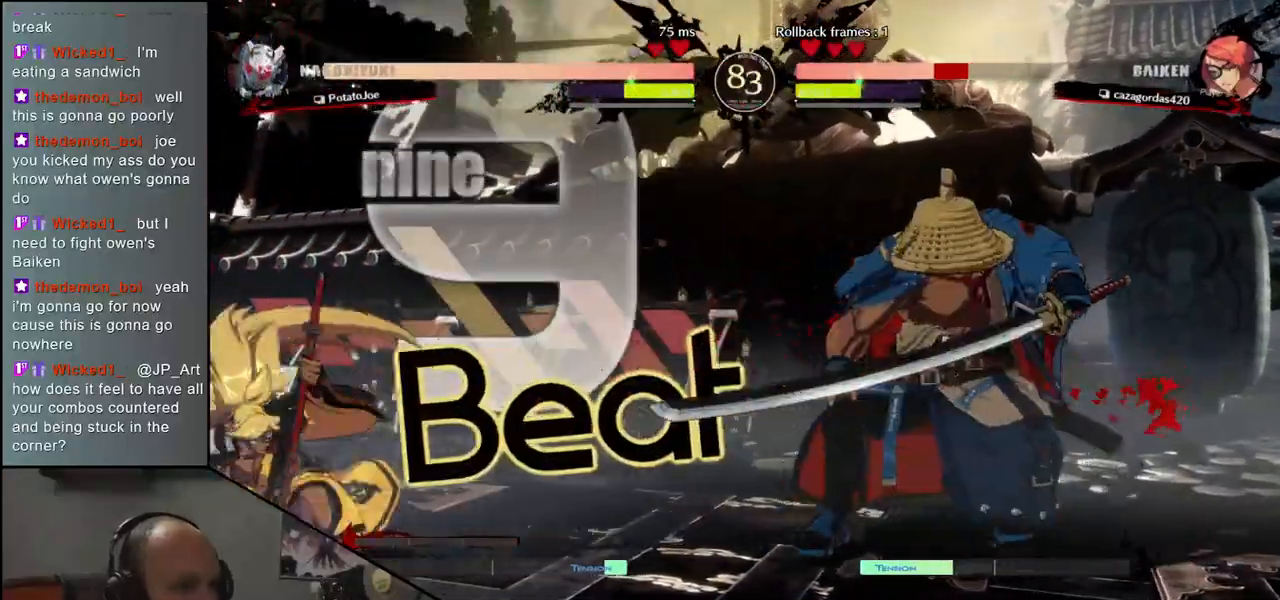
{"buttons": ["L1"], "left_stick": "down", "events": [[33, "left_stick", "center"], [83, "L1", "up"], [167, "left_stick", "left"], [283, "left_stick", "down"], [383, "left_stick", "left"], [400, "L1", "down"], [417, "L1", "up"], [467, "left_stick", "down"], [483, "L1", "down"]]}
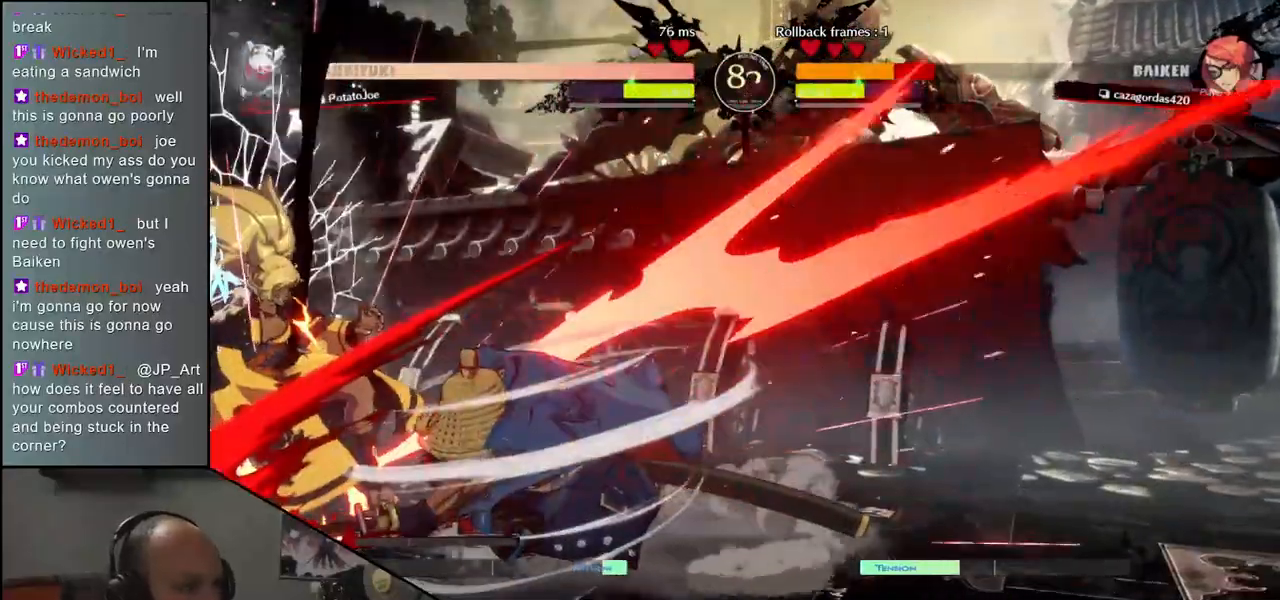
{"buttons": [], "left_stick": "center", "events": [[83, "L1", "up"], [83, "left_stick", "left"], [233, "left_stick", "down"], [383, "L1", "down"], [400, "left_stick", "left"], [450, "L1", "up"], [500, "left_stick", "center"]]}
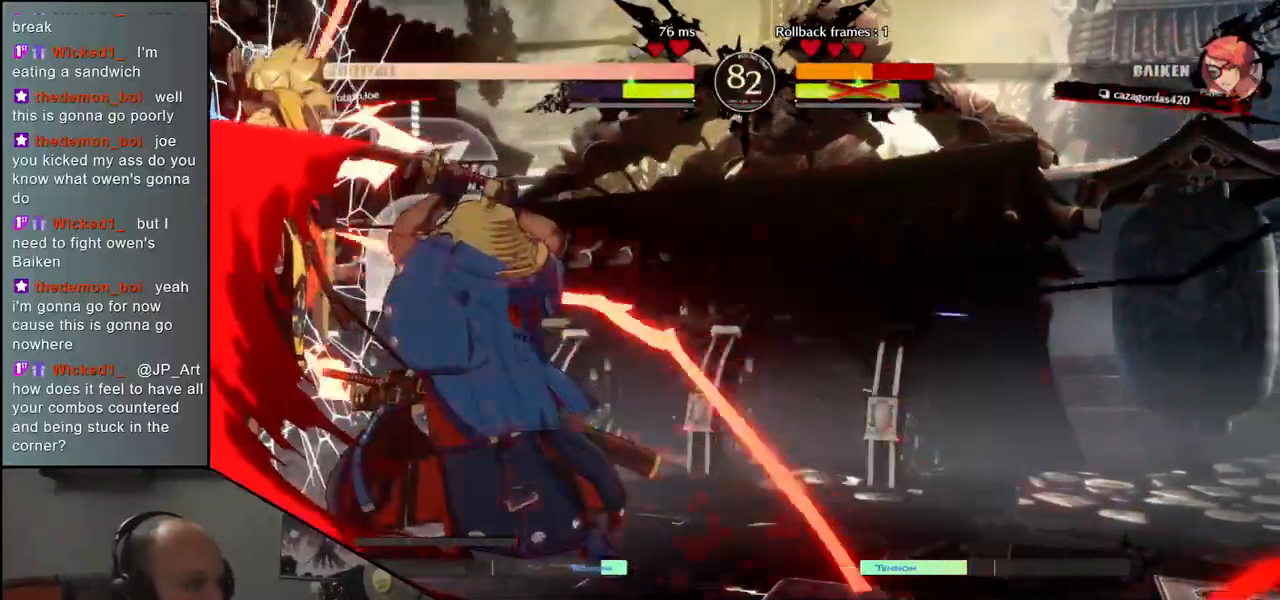
{"buttons": [], "left_stick": "left", "events": [[17, "left_stick", "left"], [33, "left_stick", "center"], [483, "left_stick", "left"]]}
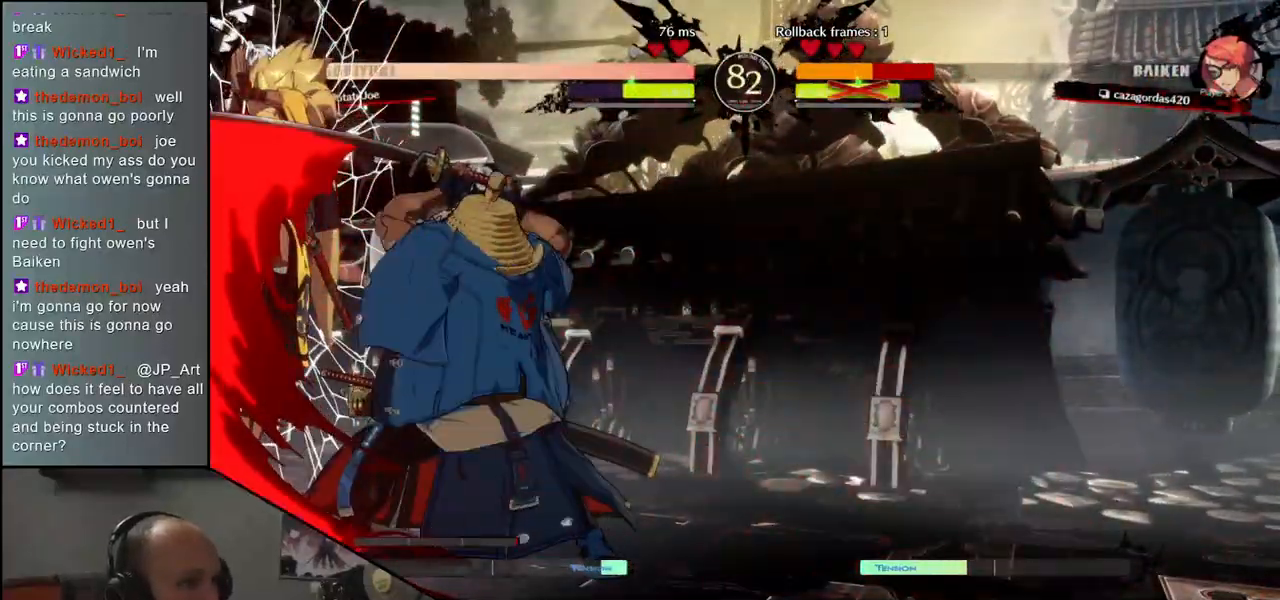
{"buttons": [], "left_stick": "center", "events": [[433, "left_stick", "center"]]}
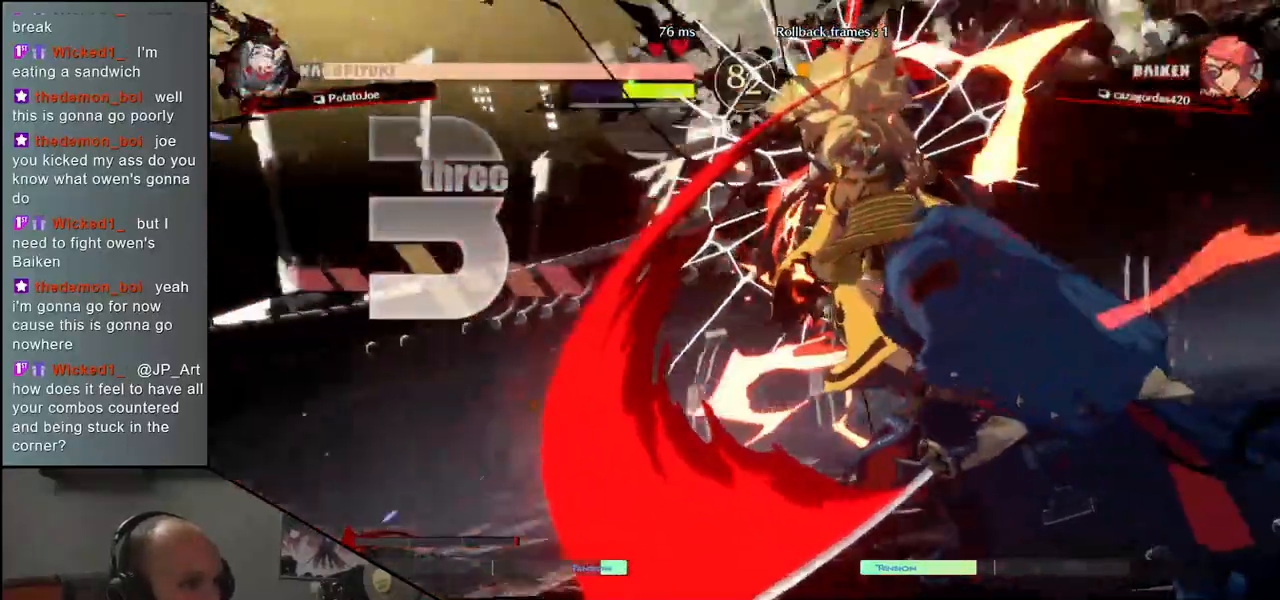
{"buttons": [], "left_stick": "center", "events": []}
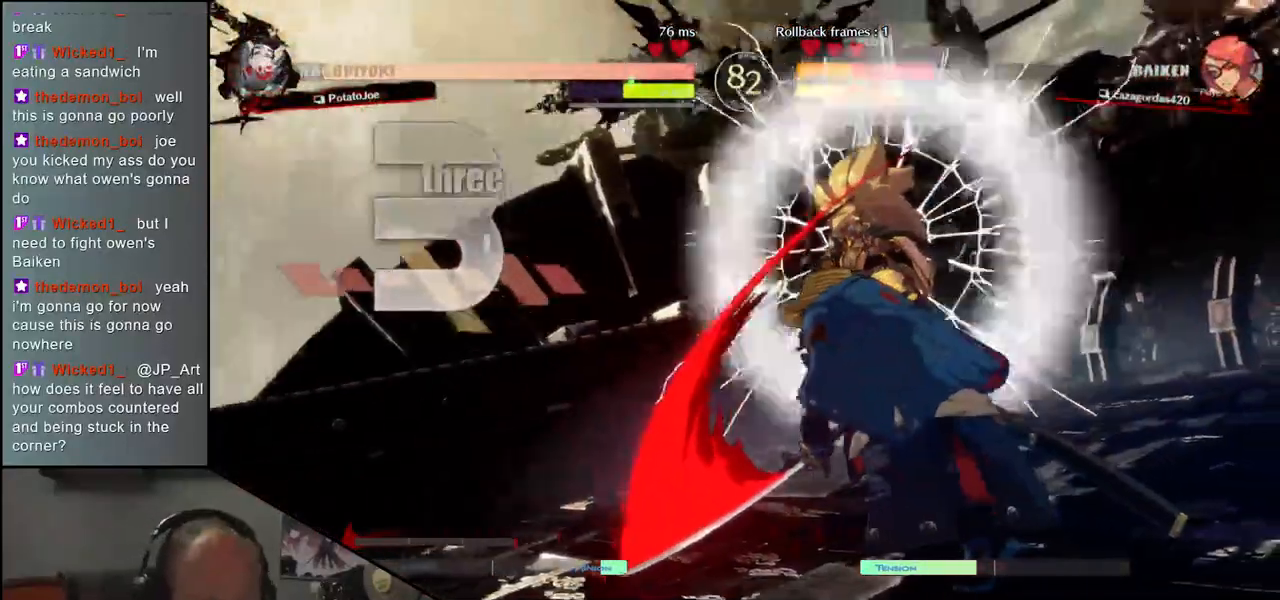
{"buttons": [], "left_stick": "center", "events": []}
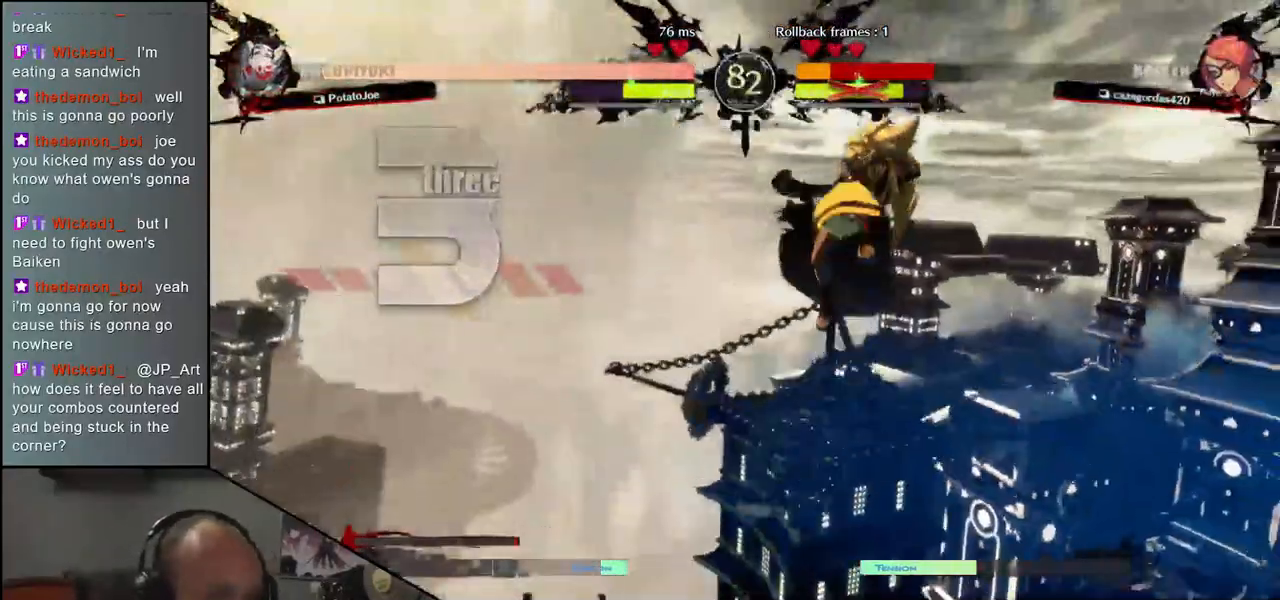
{"buttons": [], "left_stick": "center", "events": []}
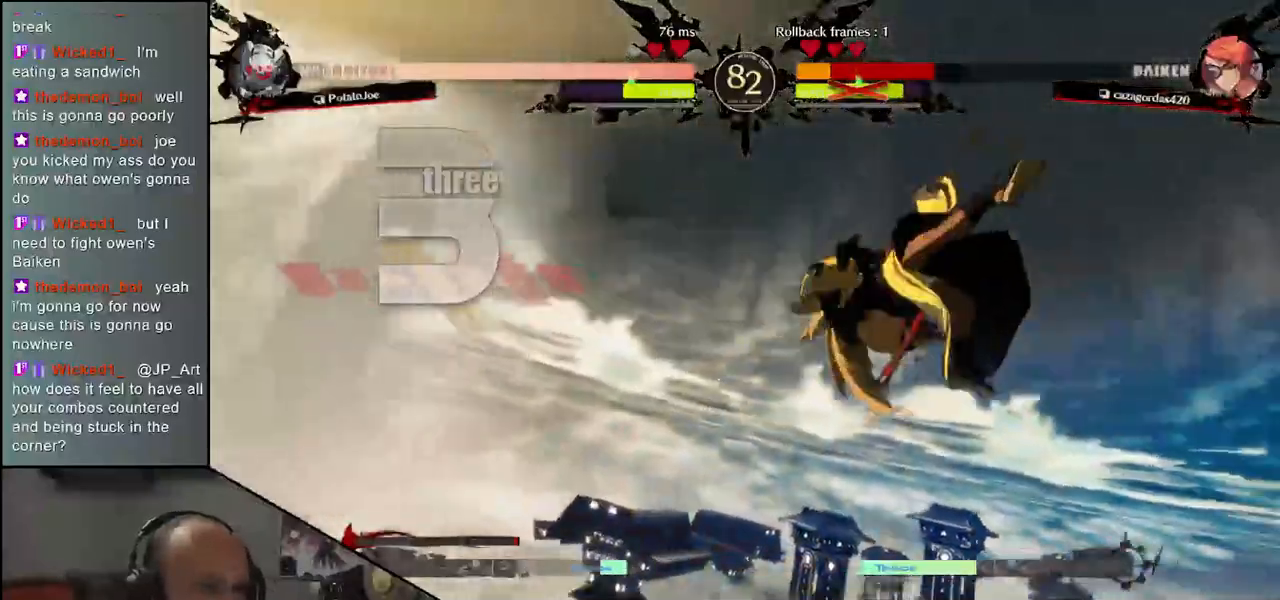
{"buttons": [], "left_stick": "center", "events": []}
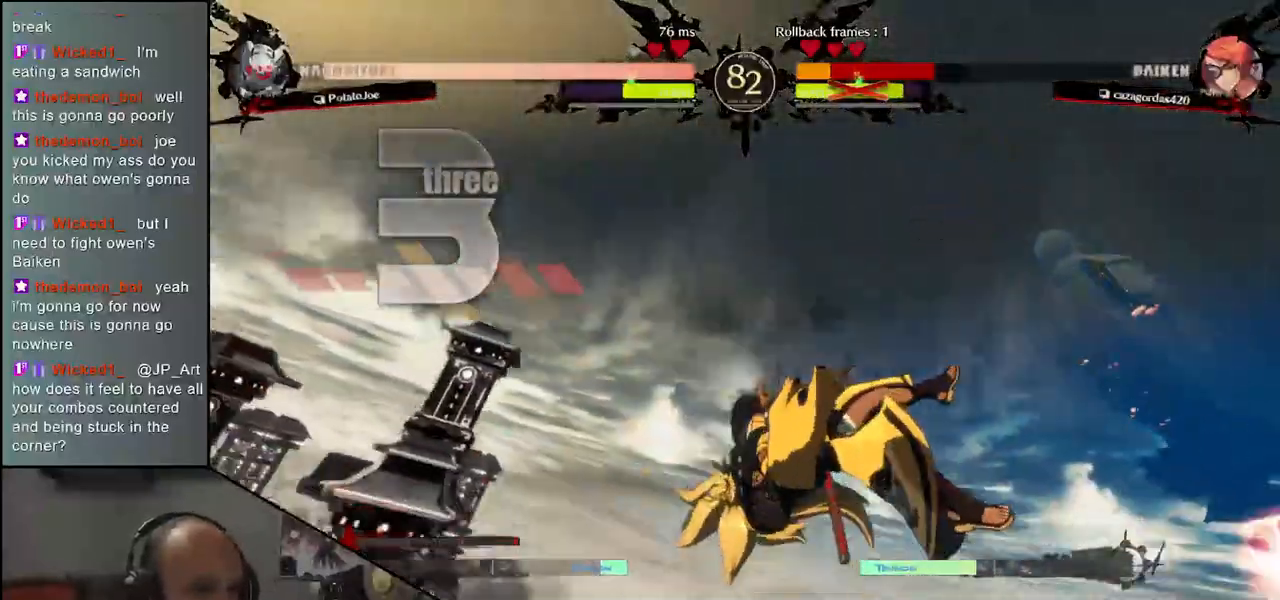
{"buttons": [], "left_stick": "center", "events": []}
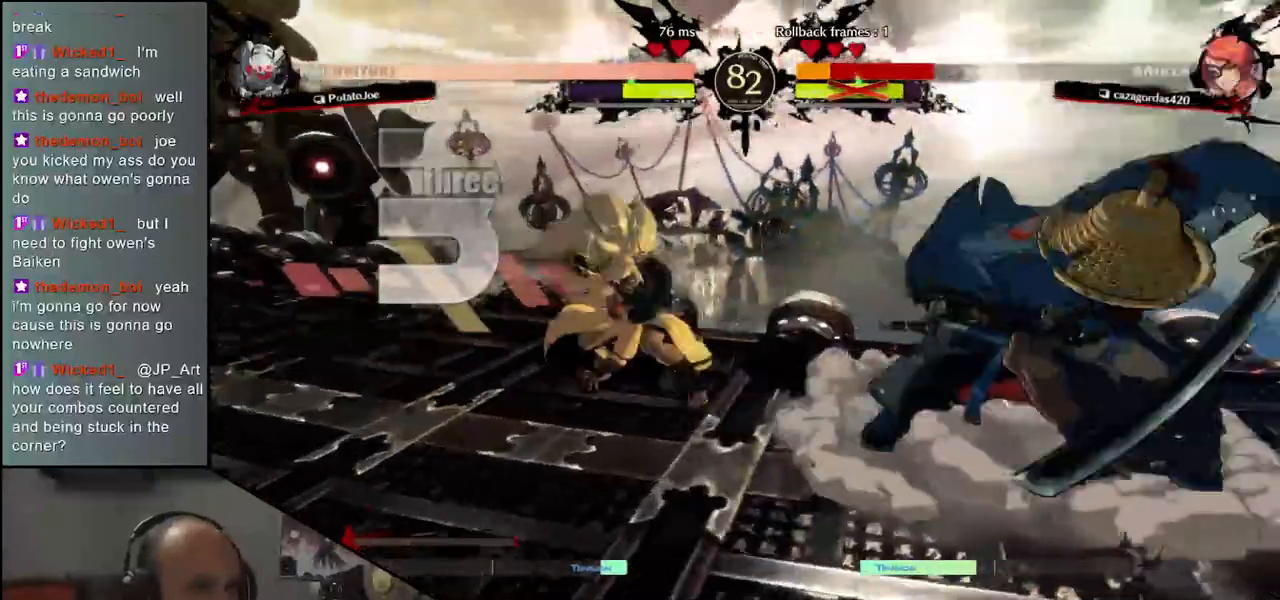
{"buttons": [], "left_stick": "right", "events": [[500, "left_stick", "right"]]}
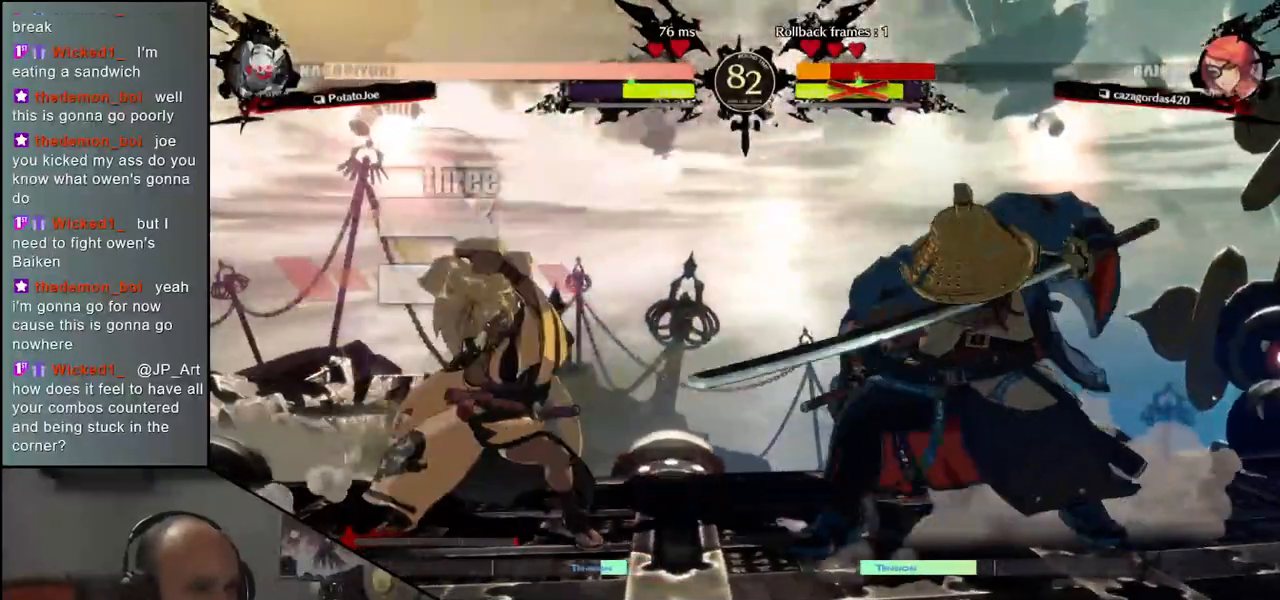
{"buttons": ["SQUARE"], "left_stick": "left", "events": [[133, "left_stick", "left"], [150, "SQUARE", "down"]]}
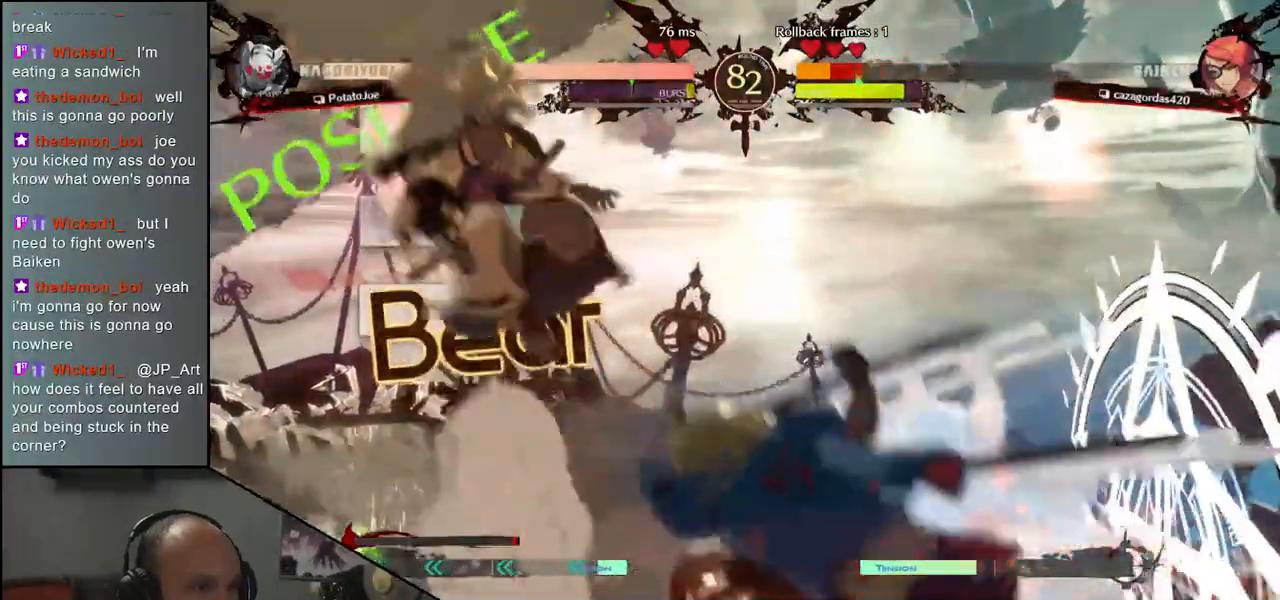
{"buttons": [], "left_stick": "right", "events": [[150, "SQUARE", "up"], [200, "left_stick", "center"], [467, "left_stick", "right"]]}
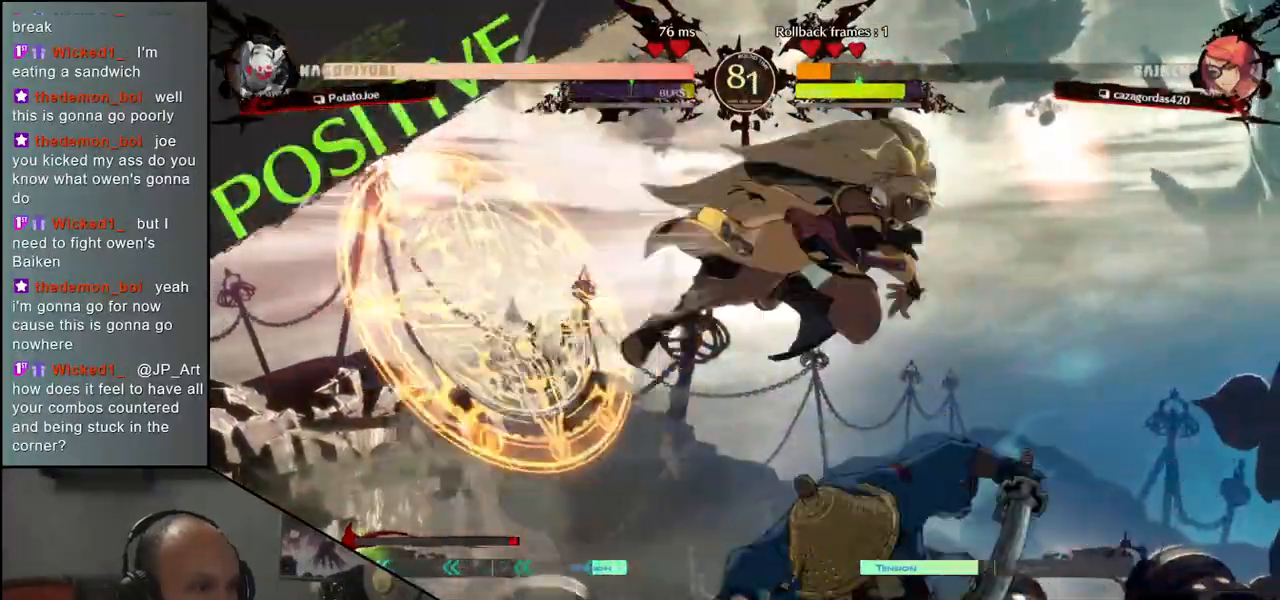
{"buttons": [], "left_stick": "down-left", "events": [[333, "left_stick", "down-left"]]}
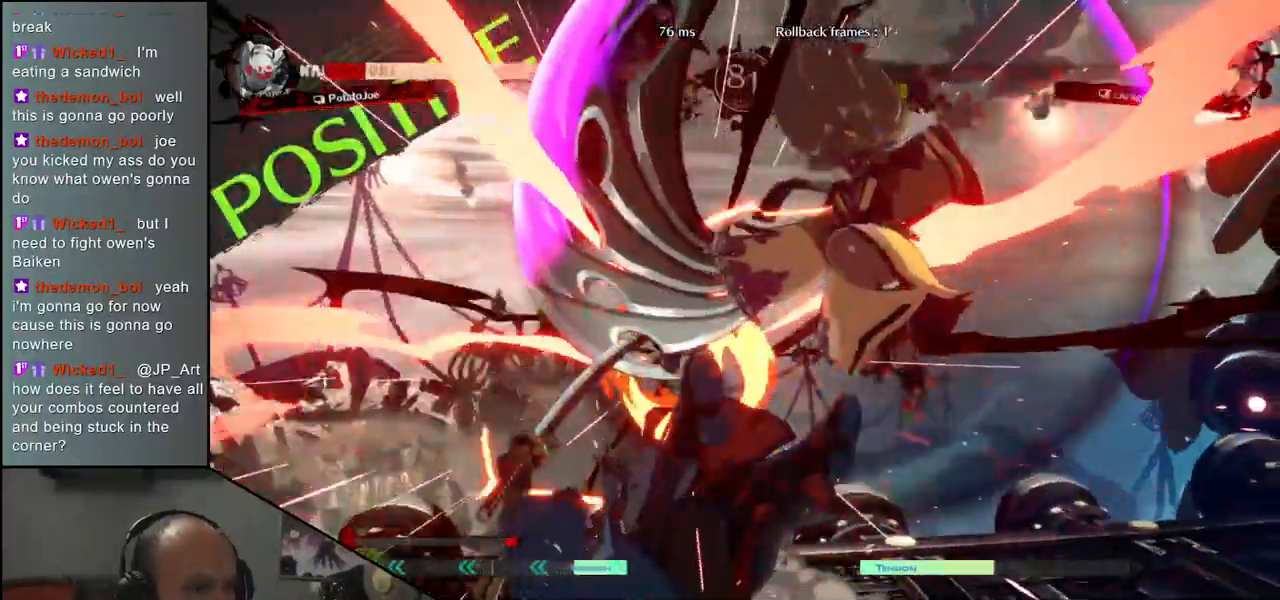
{"buttons": [], "left_stick": "left", "events": [[333, "left_stick", "left"]]}
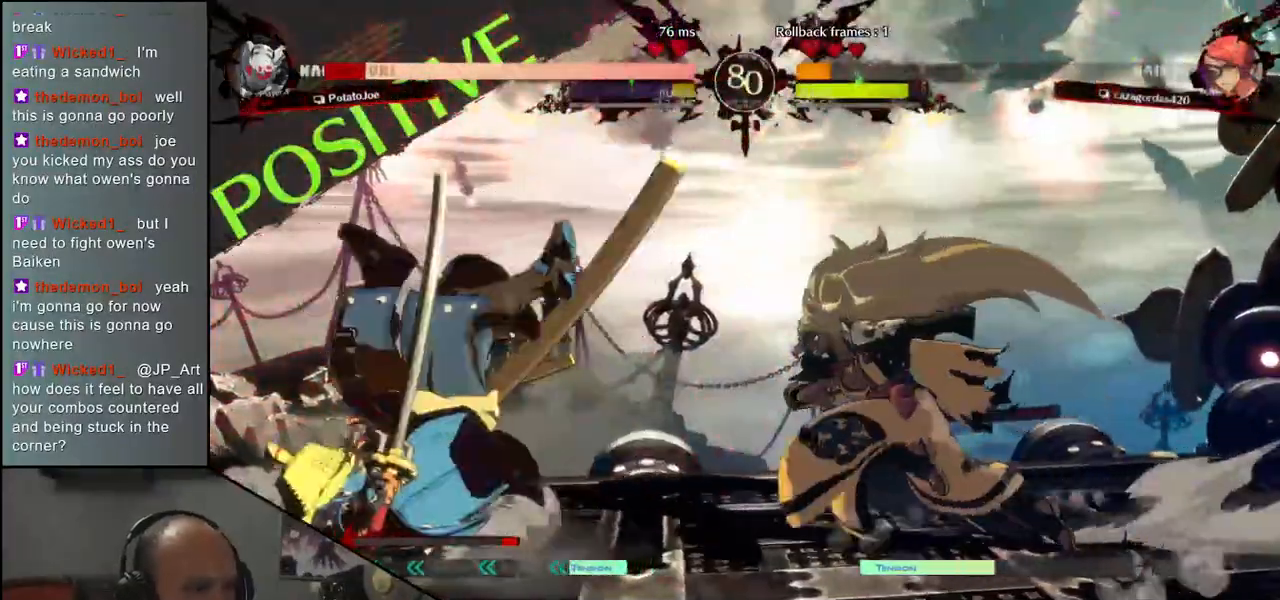
{"buttons": [], "left_stick": "down-left", "events": [[217, "left_stick", "down-left"]]}
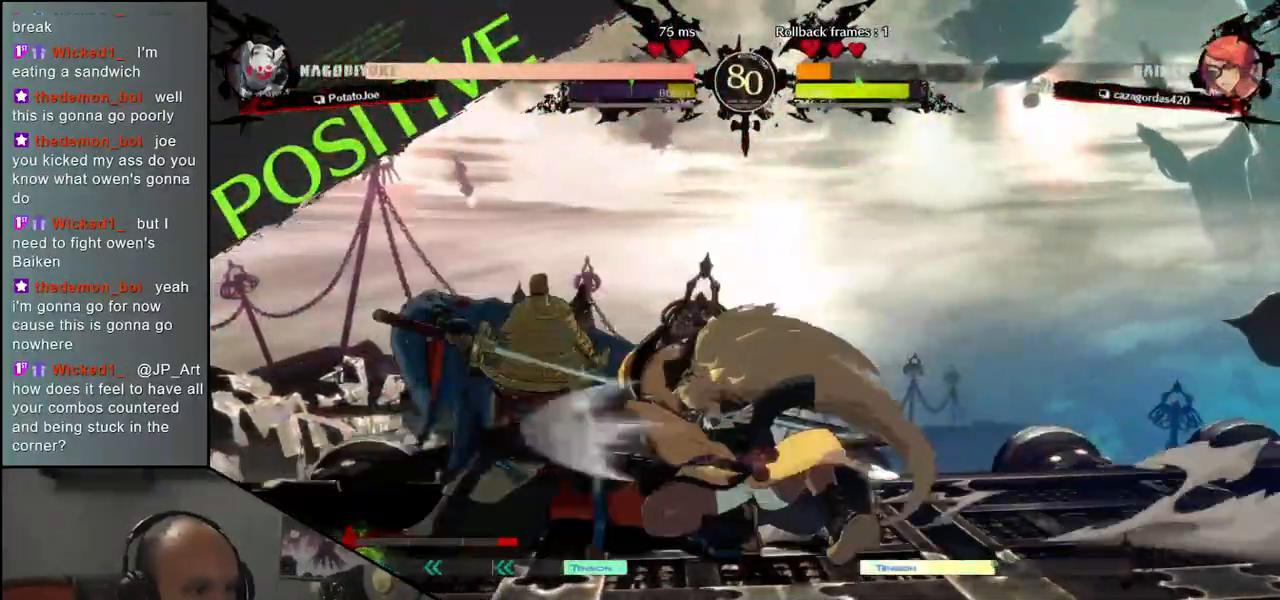
{"buttons": [], "left_stick": "down-left", "events": []}
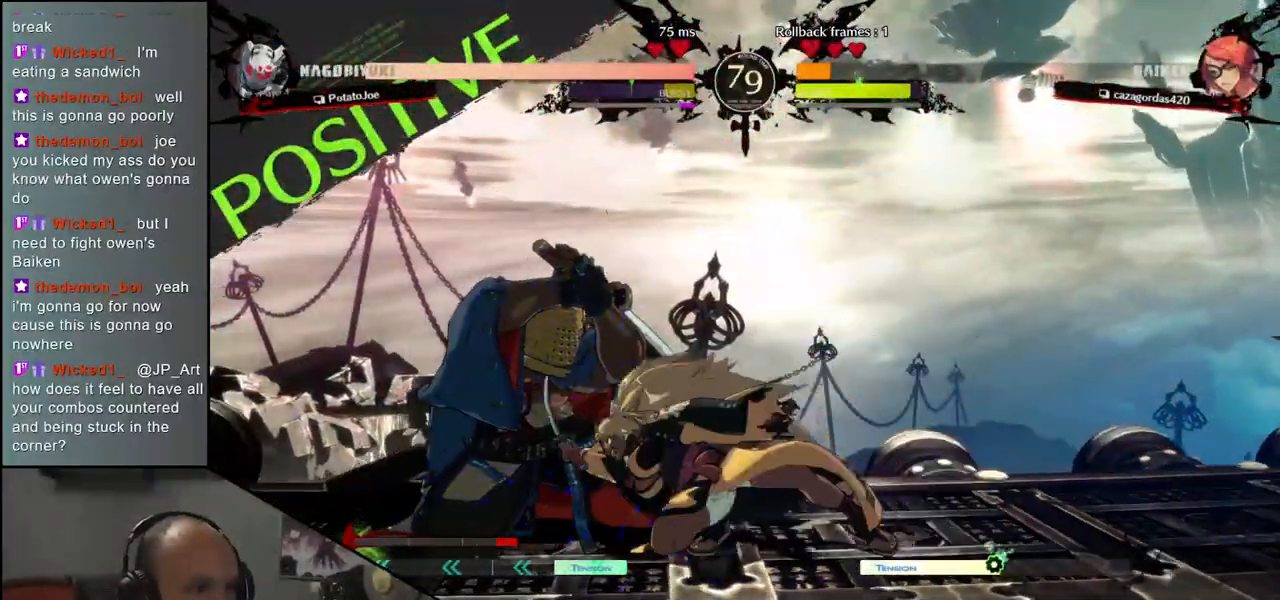
{"buttons": [], "left_stick": "down-left", "events": []}
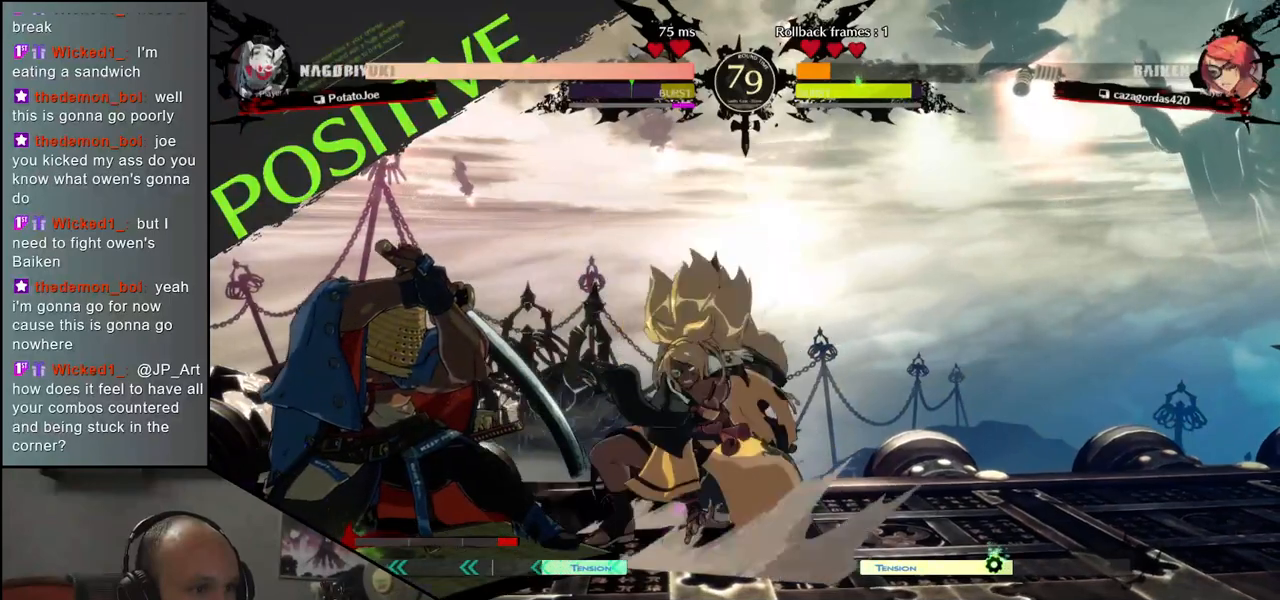
{"buttons": [], "left_stick": "down-left", "events": []}
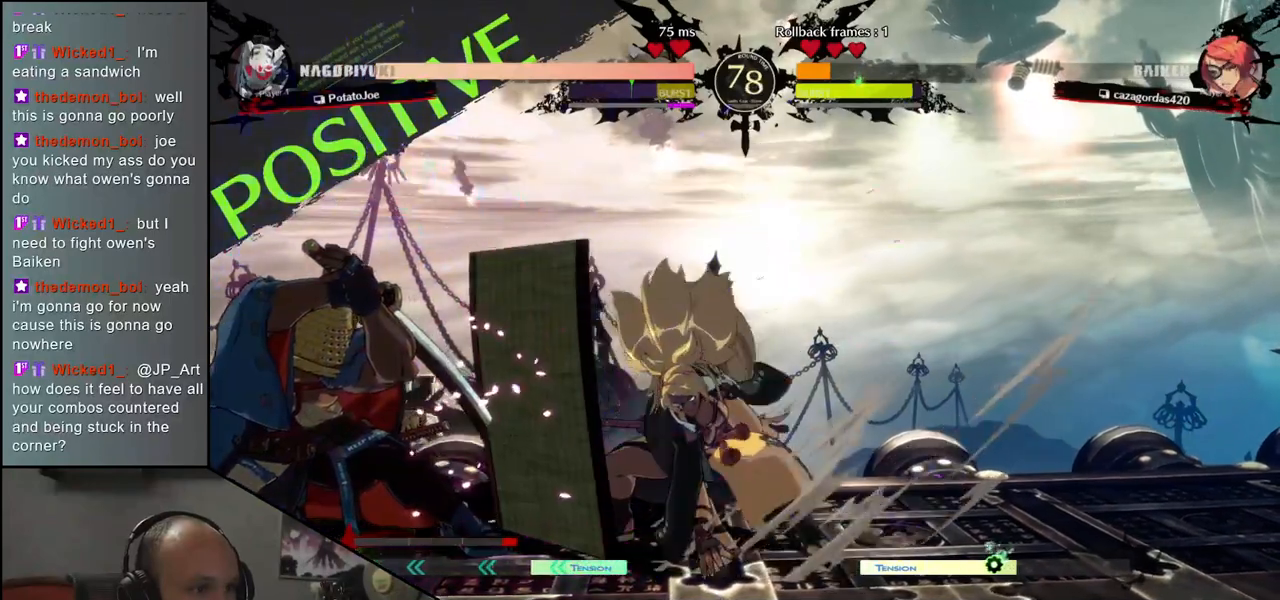
{"buttons": [], "left_stick": "right", "events": [[233, "left_stick", "left"], [483, "left_stick", "right"]]}
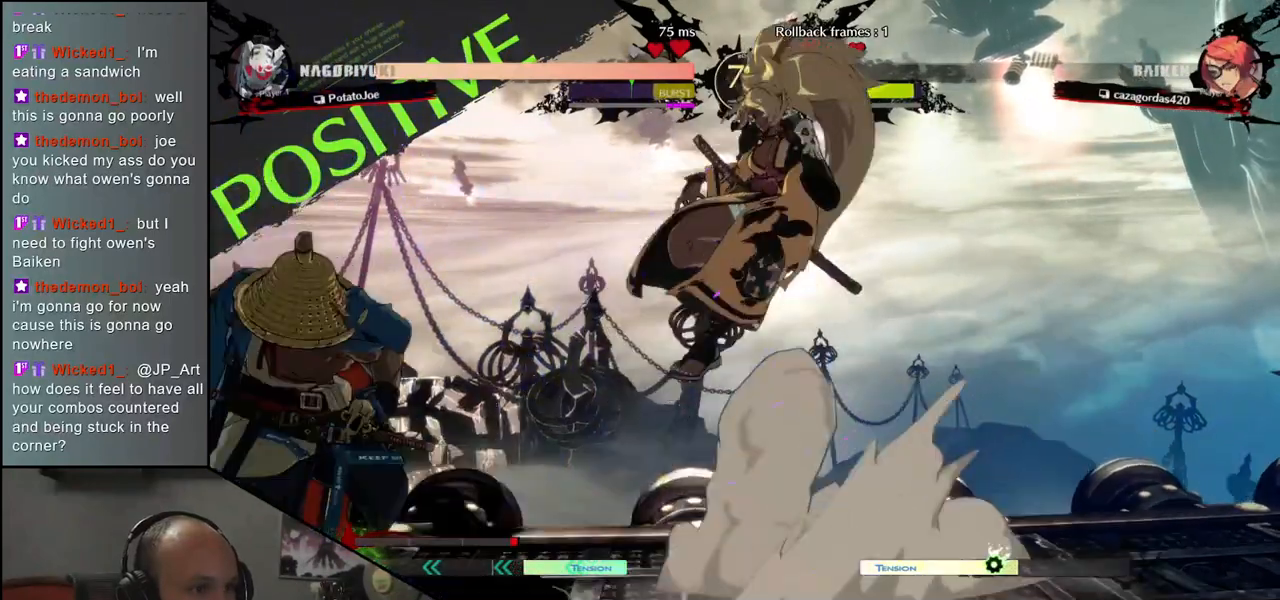
{"buttons": [], "left_stick": "left", "events": [[17, "TRIANGLE", "down"], [133, "TRIANGLE", "up"], [317, "left_stick", "left"]]}
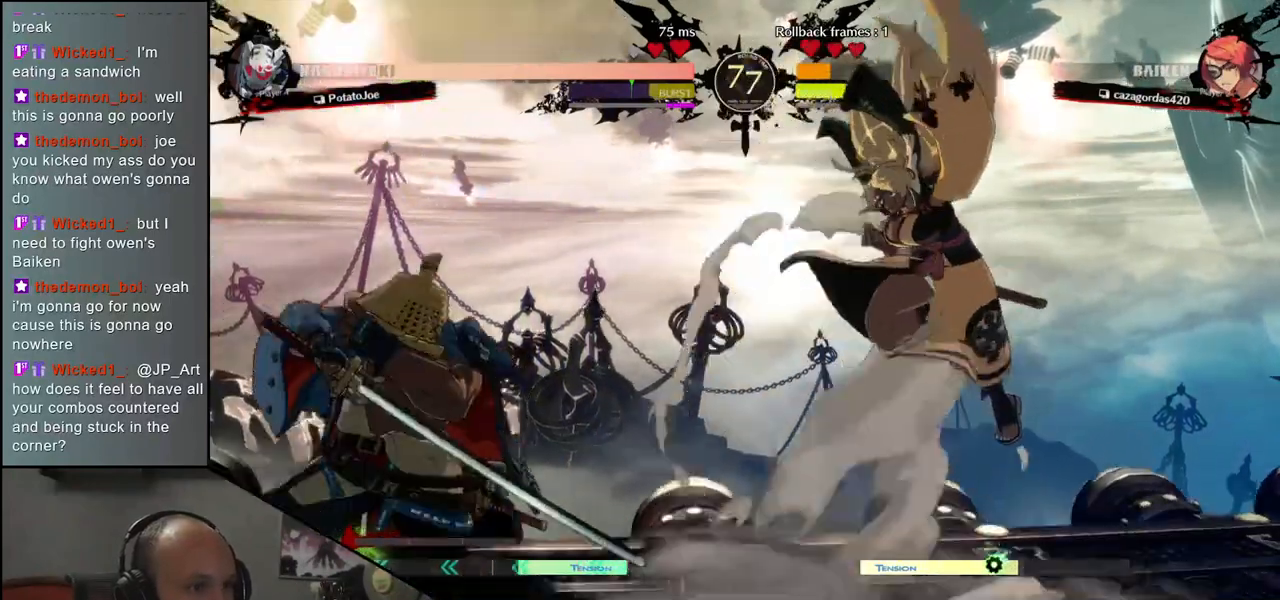
{"buttons": [], "left_stick": "left", "events": []}
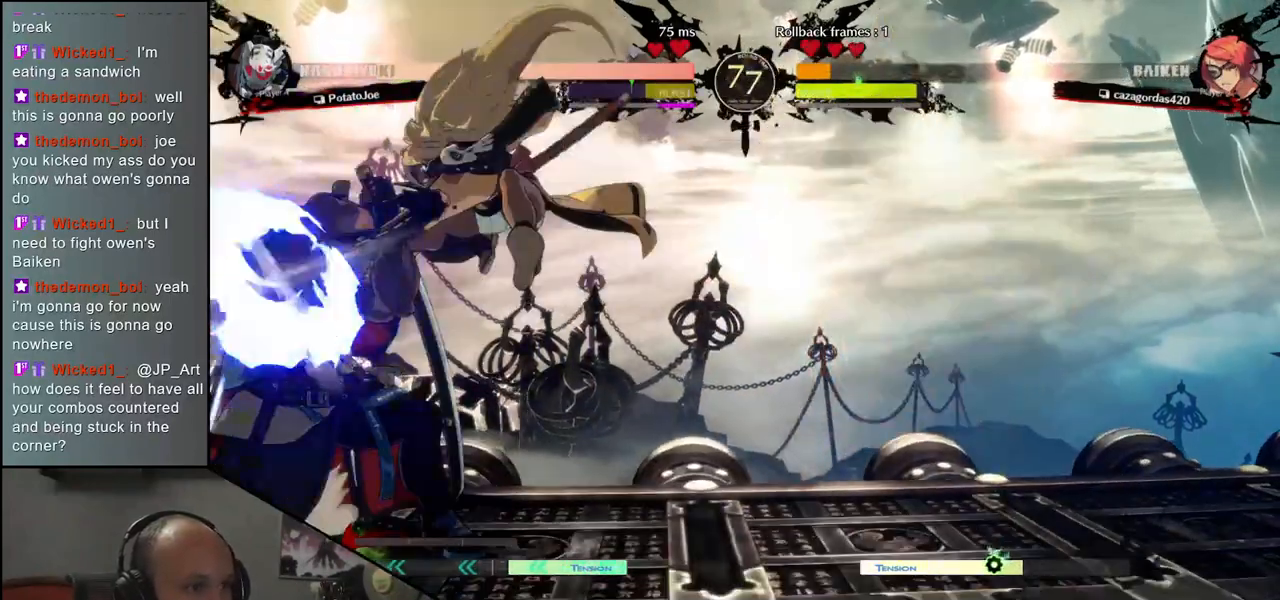
{"buttons": [], "left_stick": "down-left", "events": [[433, "left_stick", "down-left"]]}